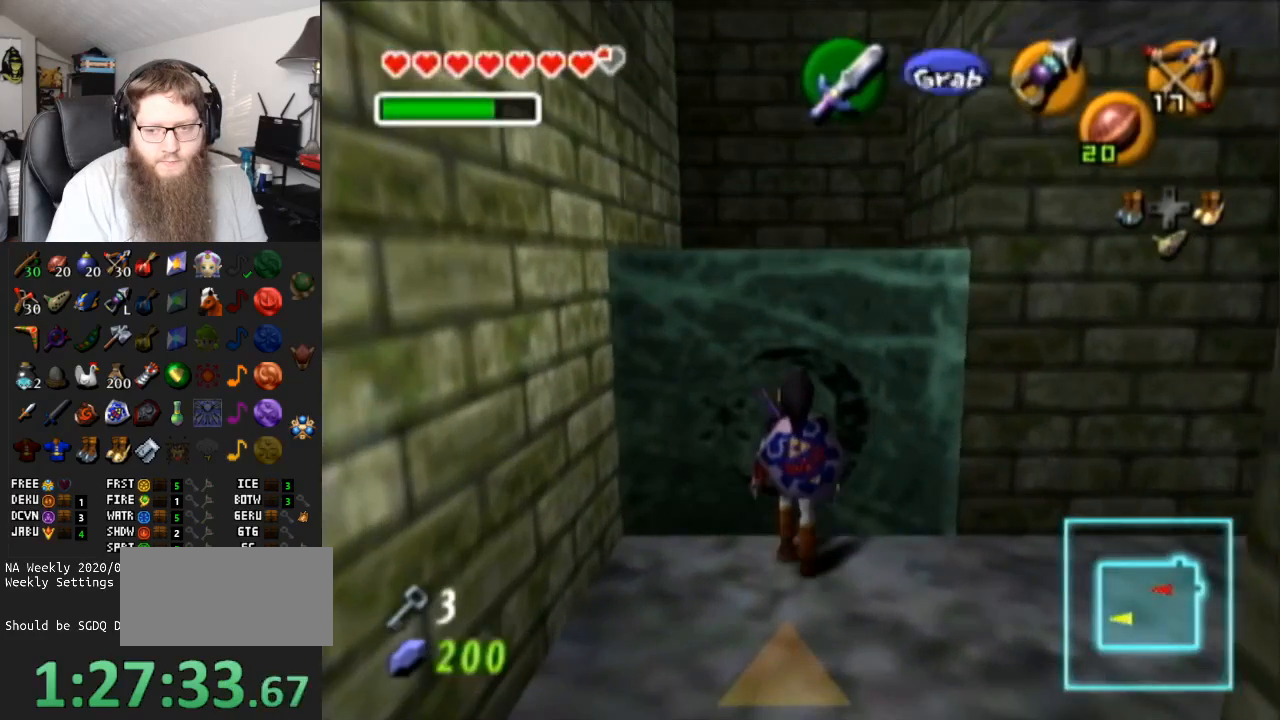
Gameplay with a controller (Nintendo layout); each line is a JSON object with the inputs held at the frame after it. "events" lists button and stick changes between this image and that frame as [ms after this image, input, new state], when the widget could be followed in between. Not read: L3 R3.
{"buttons": ["A"], "left_stick": "up", "right_stick": "center", "events": [[133, "A", "down"]]}
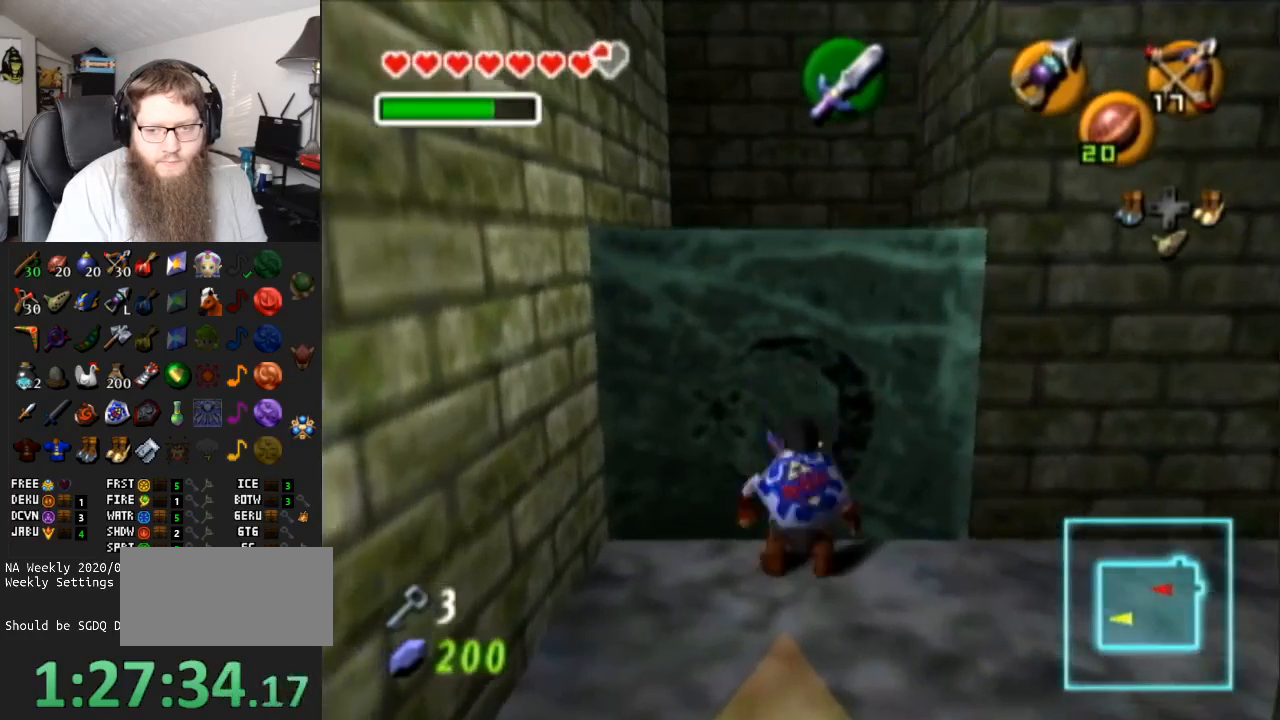
{"buttons": ["A"], "left_stick": "up", "right_stick": "center", "events": []}
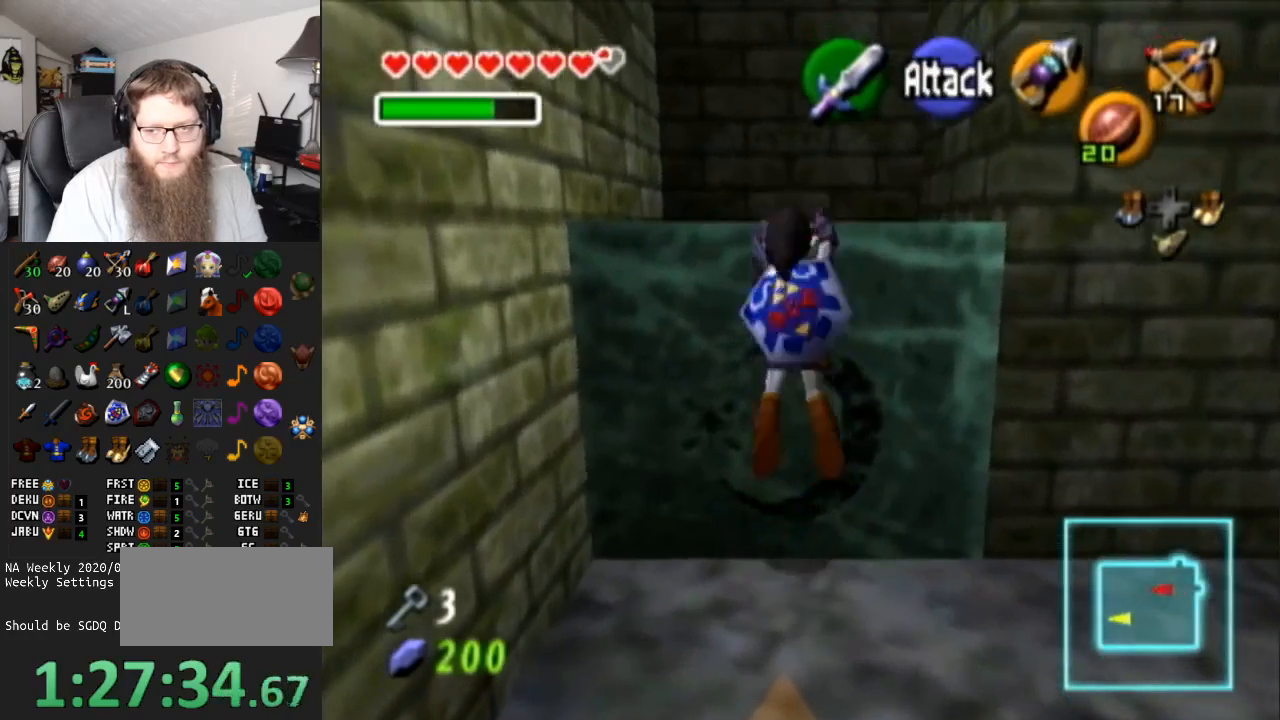
{"buttons": [], "left_stick": "up", "right_stick": "center", "events": [[150, "A", "up"]]}
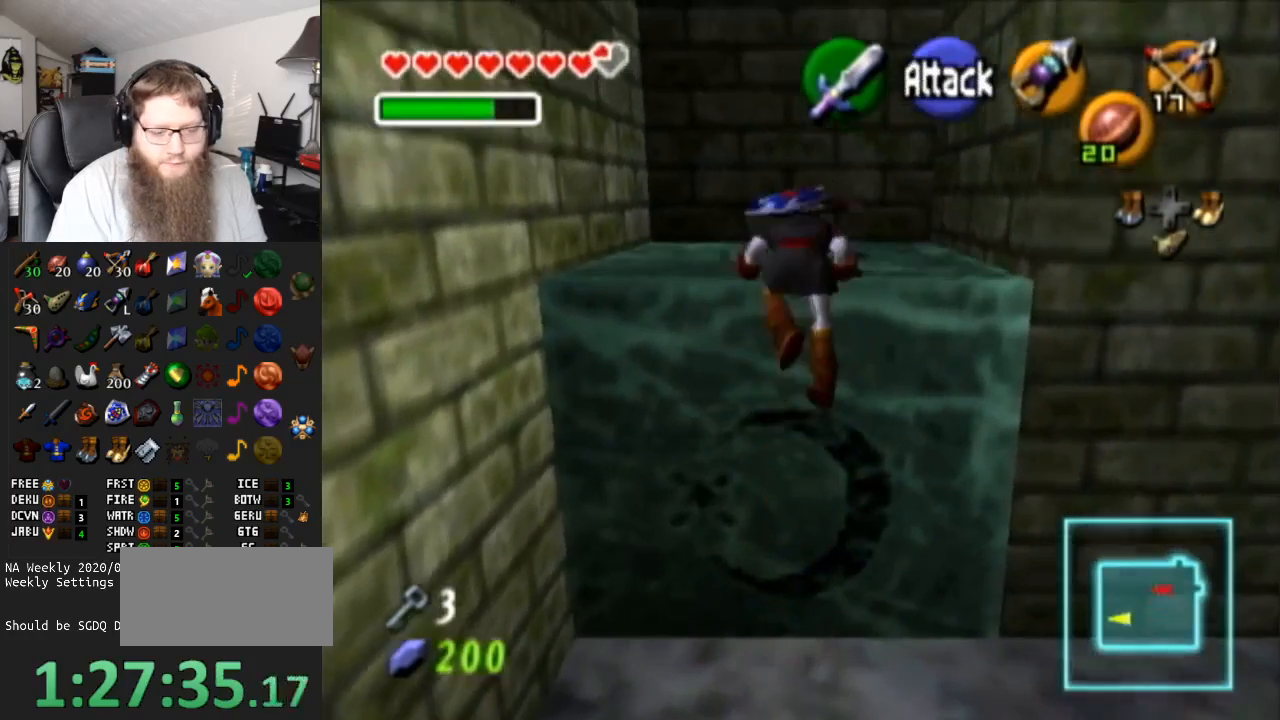
{"buttons": [], "left_stick": "up", "right_stick": "center", "events": []}
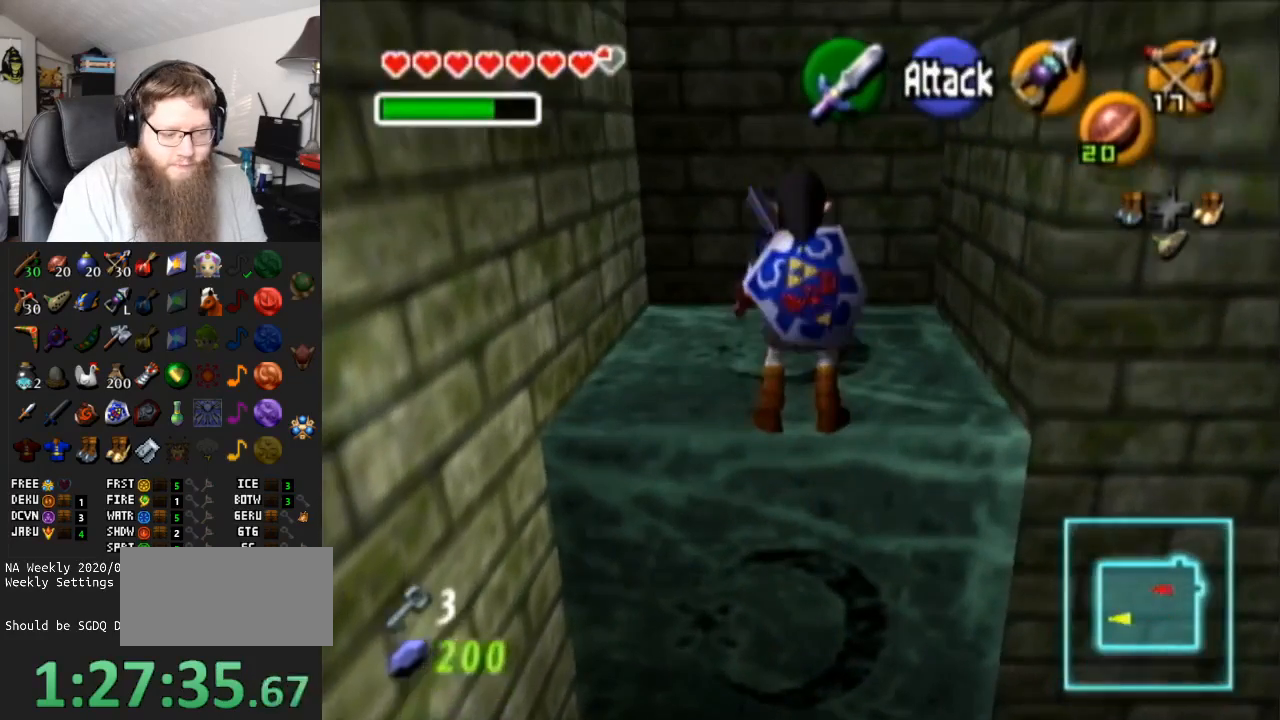
{"buttons": [], "left_stick": "up-right", "right_stick": "center", "events": [[217, "left_stick", "up-right"]]}
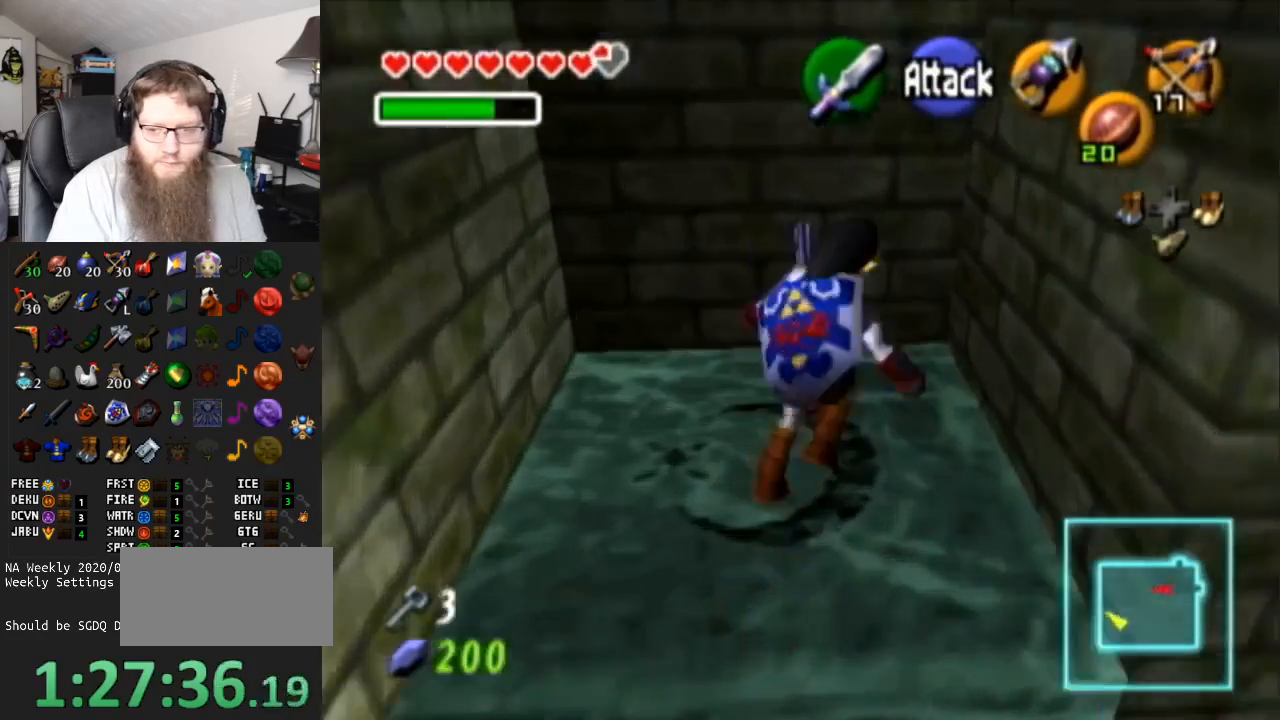
{"buttons": [], "left_stick": "up", "right_stick": "center", "events": [[67, "L1", "down"], [250, "L1", "up"], [317, "left_stick", "up"]]}
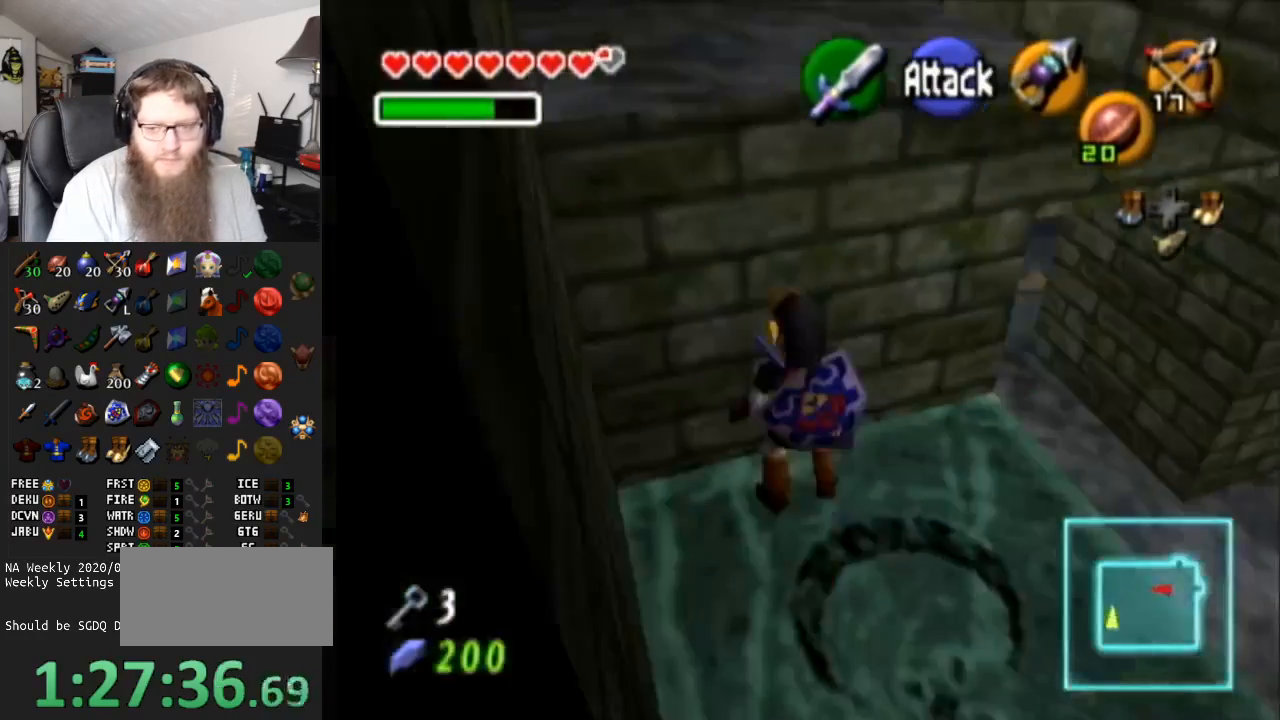
{"buttons": ["L1"], "left_stick": "up", "right_stick": "center", "events": [[467, "L1", "down"]]}
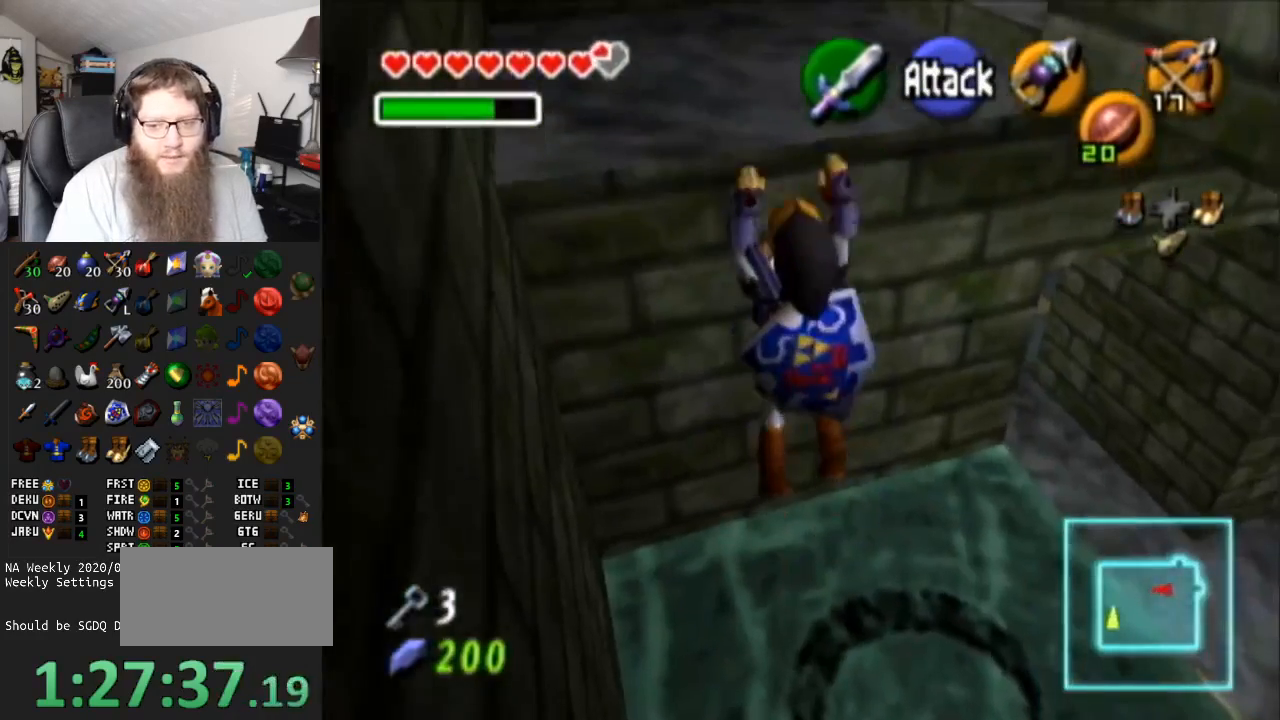
{"buttons": [], "left_stick": "center", "right_stick": "center", "events": [[283, "L1", "up"], [417, "left_stick", "center"]]}
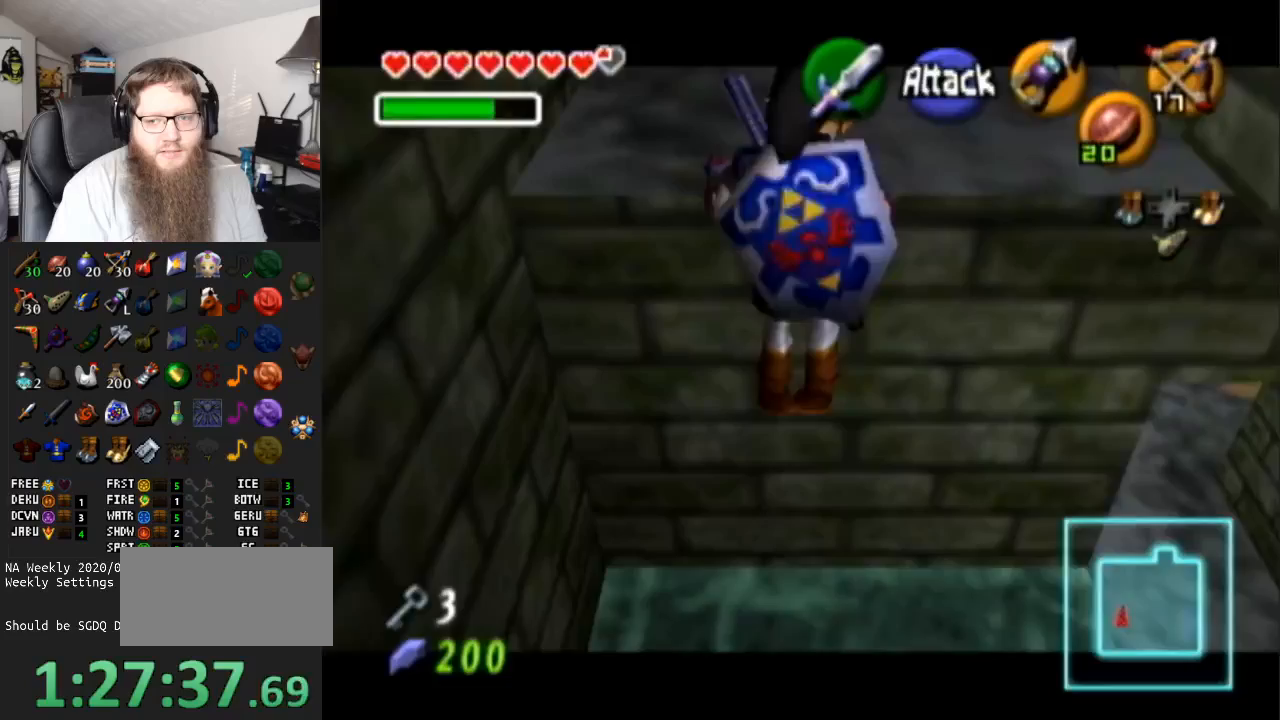
{"buttons": [], "left_stick": "up", "right_stick": "center", "events": [[133, "left_stick", "up"]]}
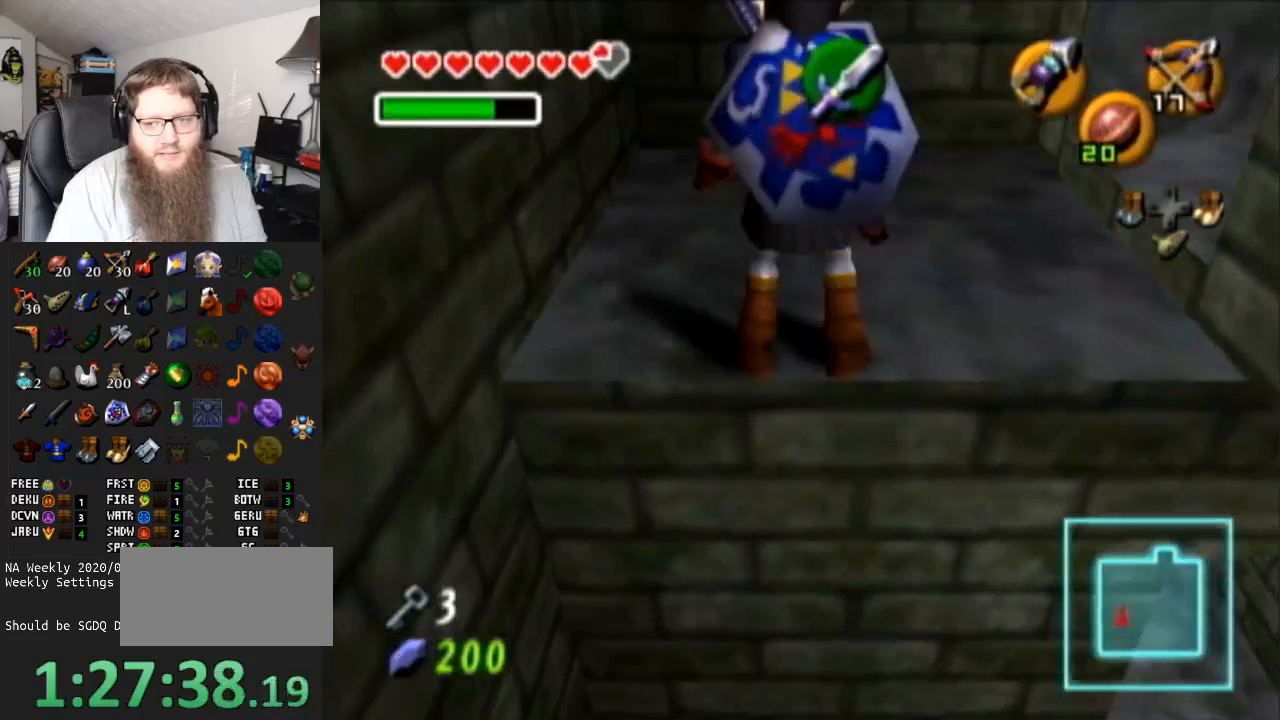
{"buttons": [], "left_stick": "up-right", "right_stick": "center", "events": [[183, "left_stick", "up-right"]]}
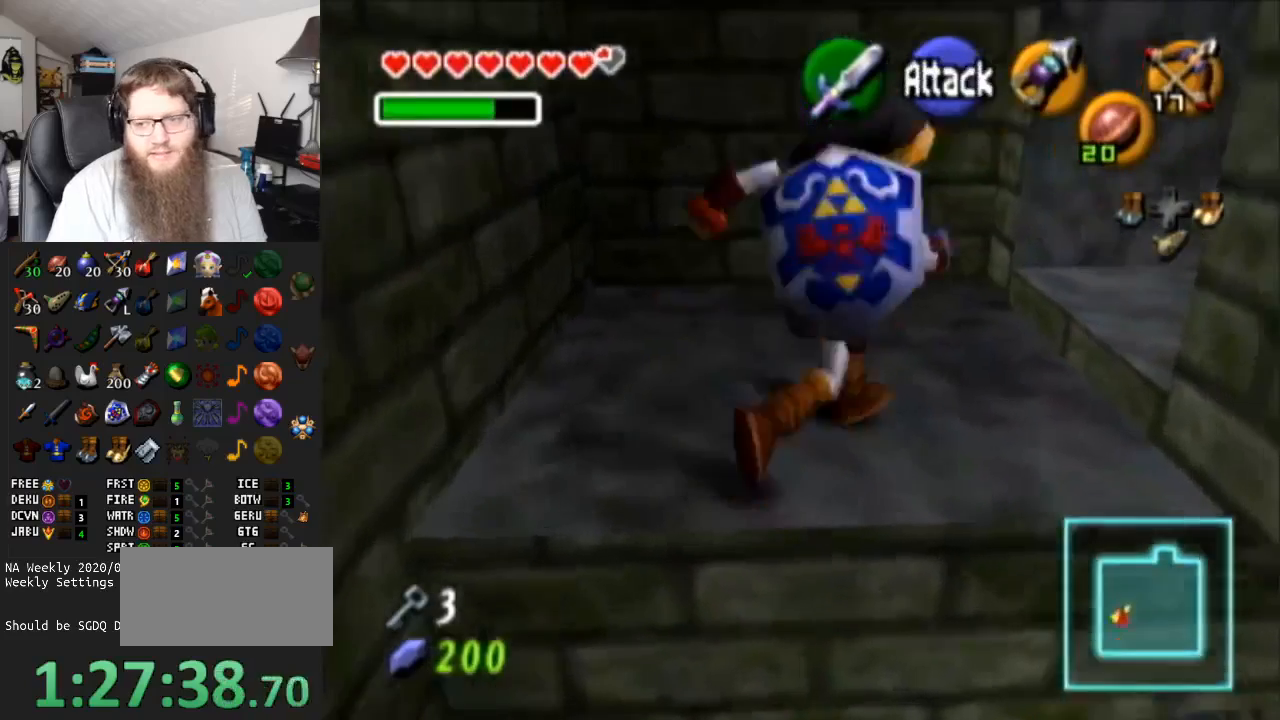
{"buttons": [], "left_stick": "up", "right_stick": "center", "events": [[100, "A", "down"], [100, "L1", "down"], [367, "L1", "up"], [433, "A", "up"], [433, "left_stick", "up"]]}
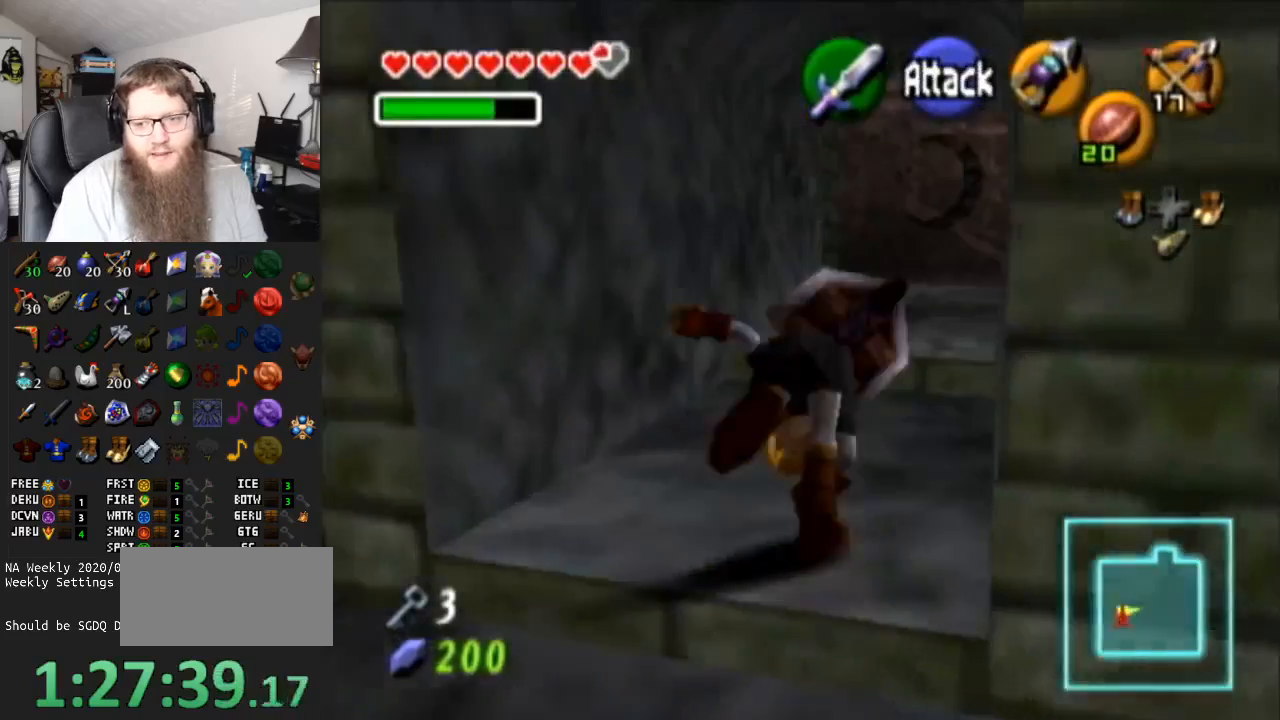
{"buttons": ["A"], "left_stick": "up", "right_stick": "center", "events": [[283, "A", "down"]]}
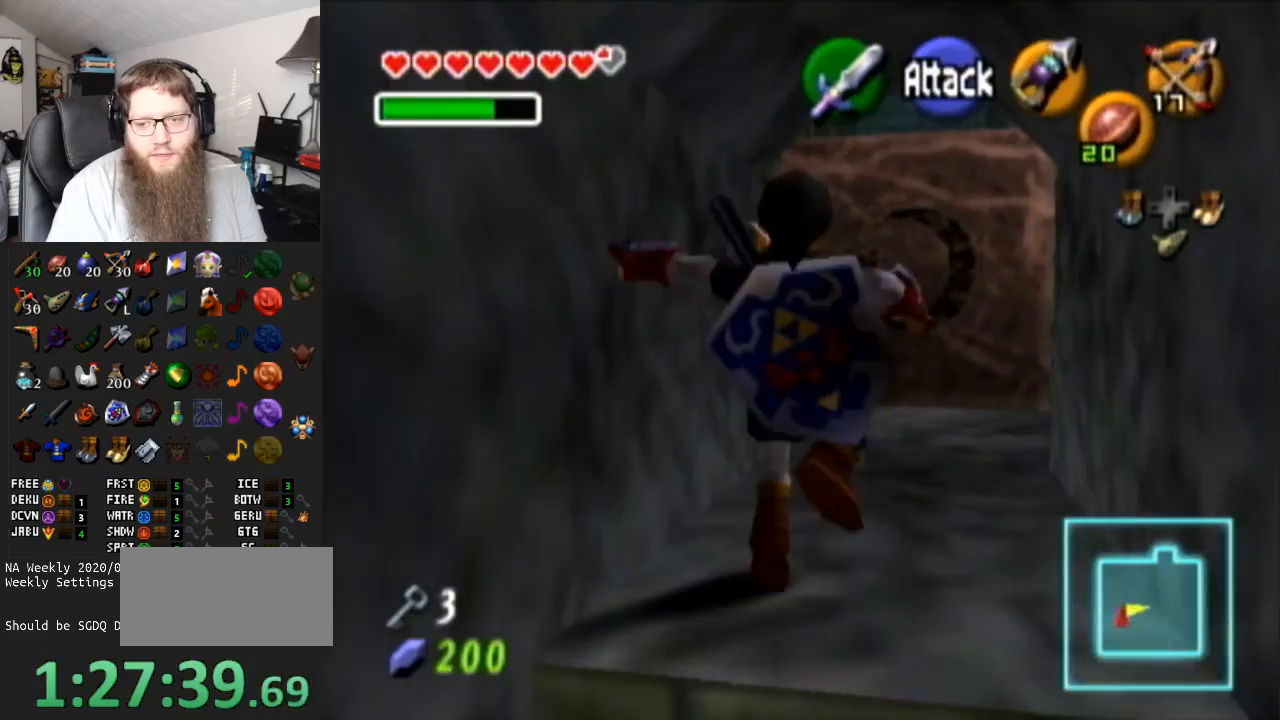
{"buttons": [], "left_stick": "up-right", "right_stick": "center", "events": [[167, "A", "up"], [333, "left_stick", "up-right"]]}
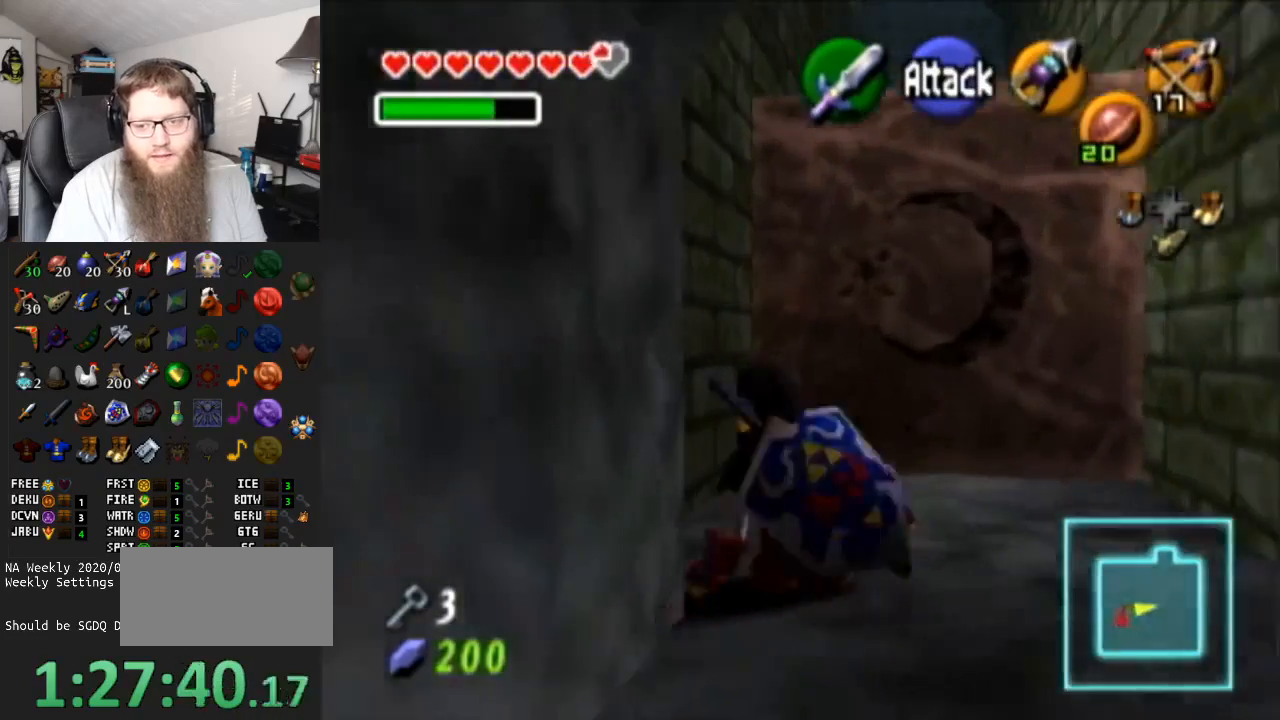
{"buttons": ["A"], "left_stick": "center", "right_stick": "center", "events": [[133, "left_stick", "up"], [433, "A", "down"], [500, "left_stick", "center"]]}
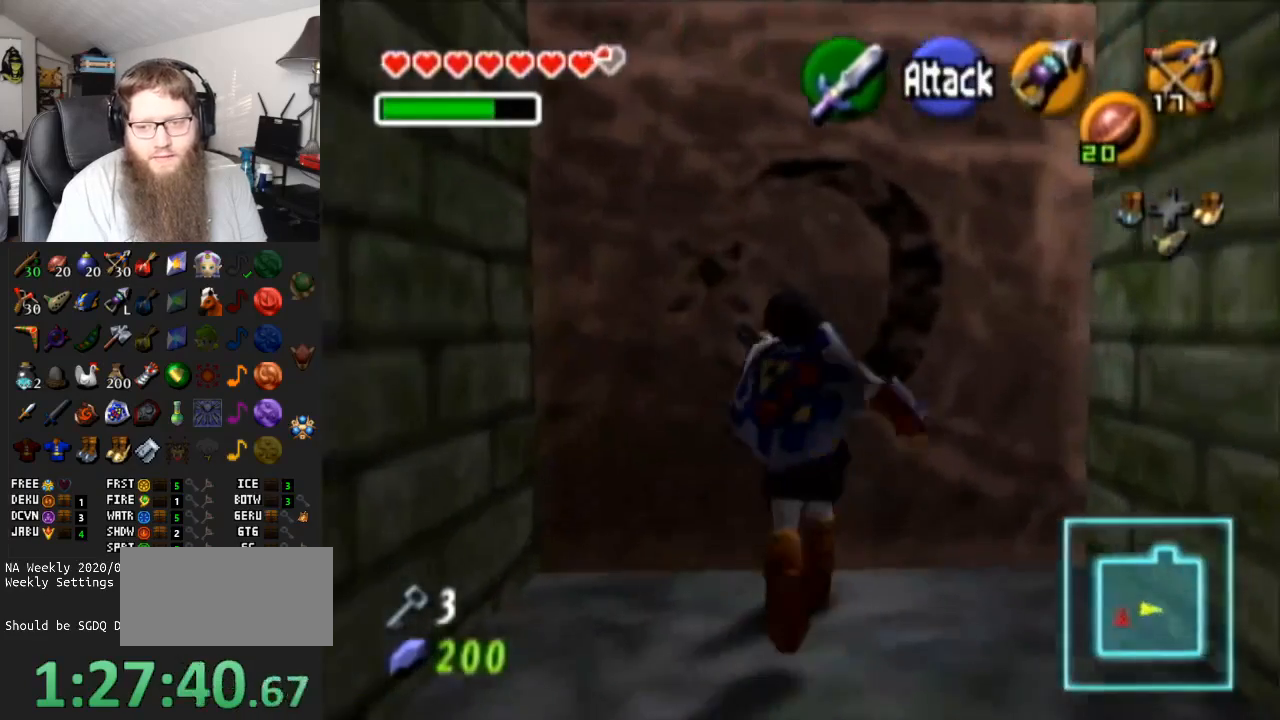
{"buttons": ["A"], "left_stick": "up", "right_stick": "center", "events": [[100, "left_stick", "up"]]}
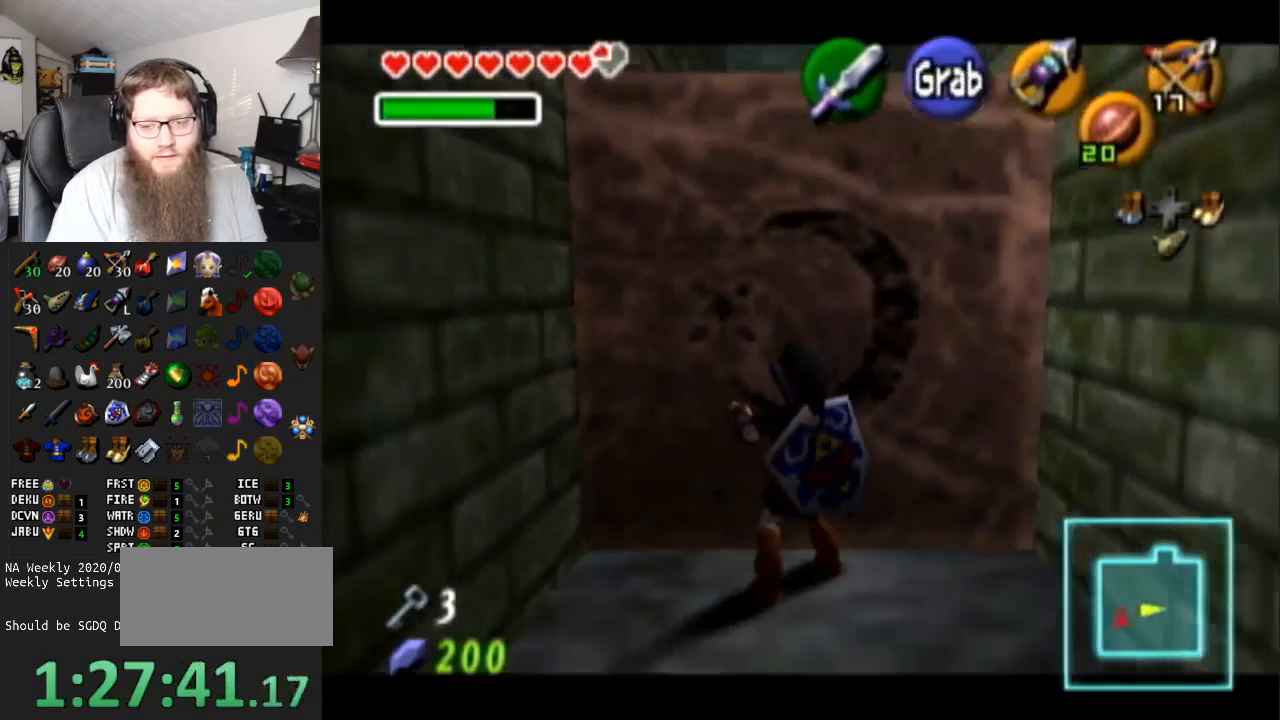
{"buttons": ["A"], "left_stick": "up", "right_stick": "center", "events": []}
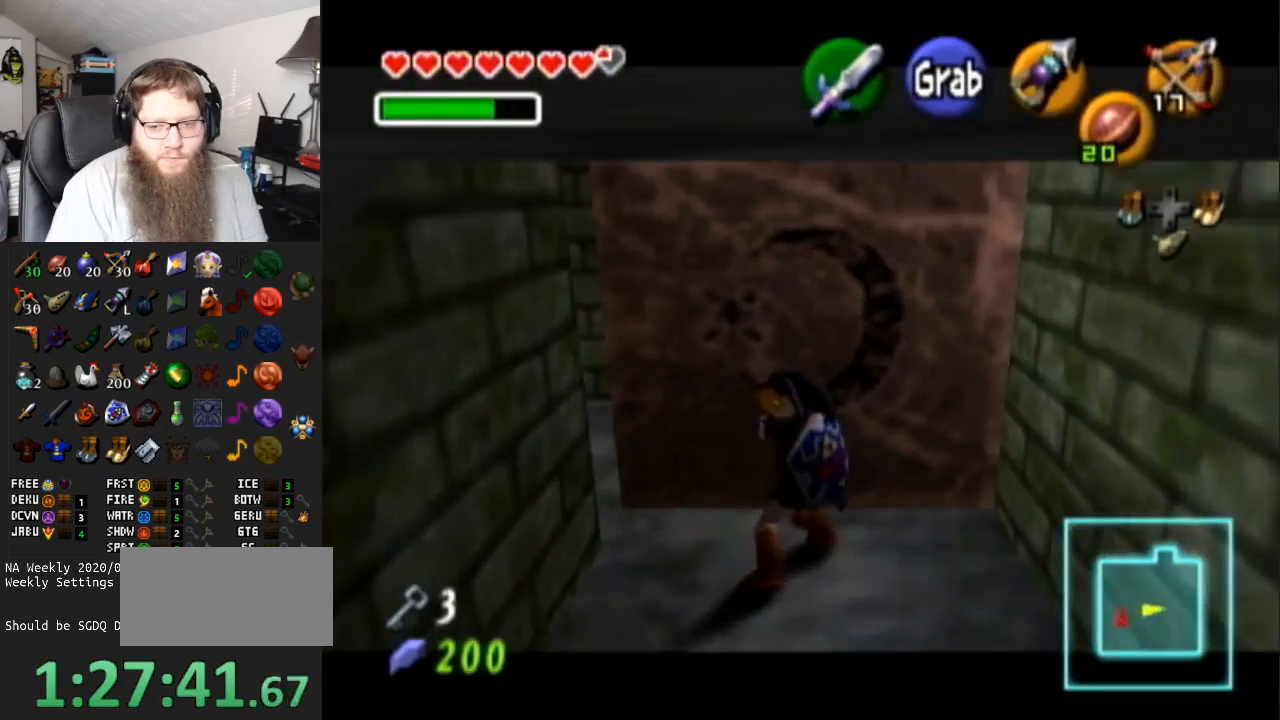
{"buttons": ["A"], "left_stick": "up", "right_stick": "center", "events": []}
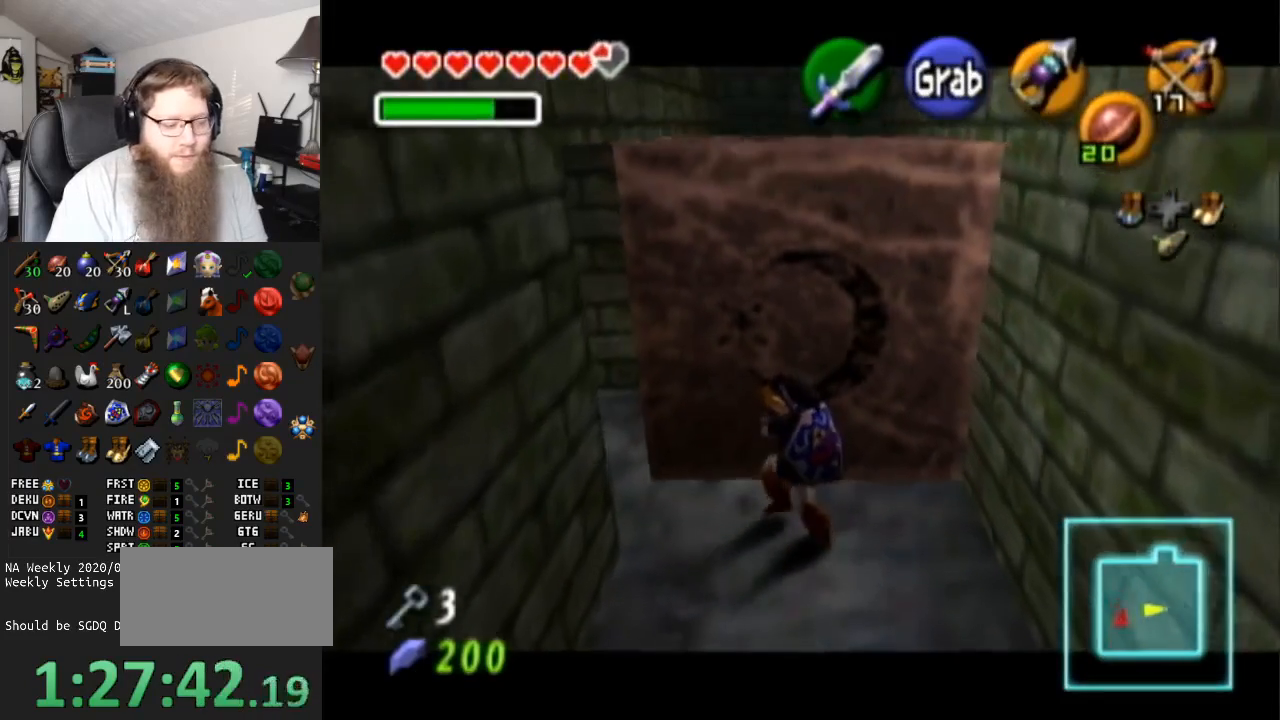
{"buttons": ["A"], "left_stick": "up", "right_stick": "center", "events": []}
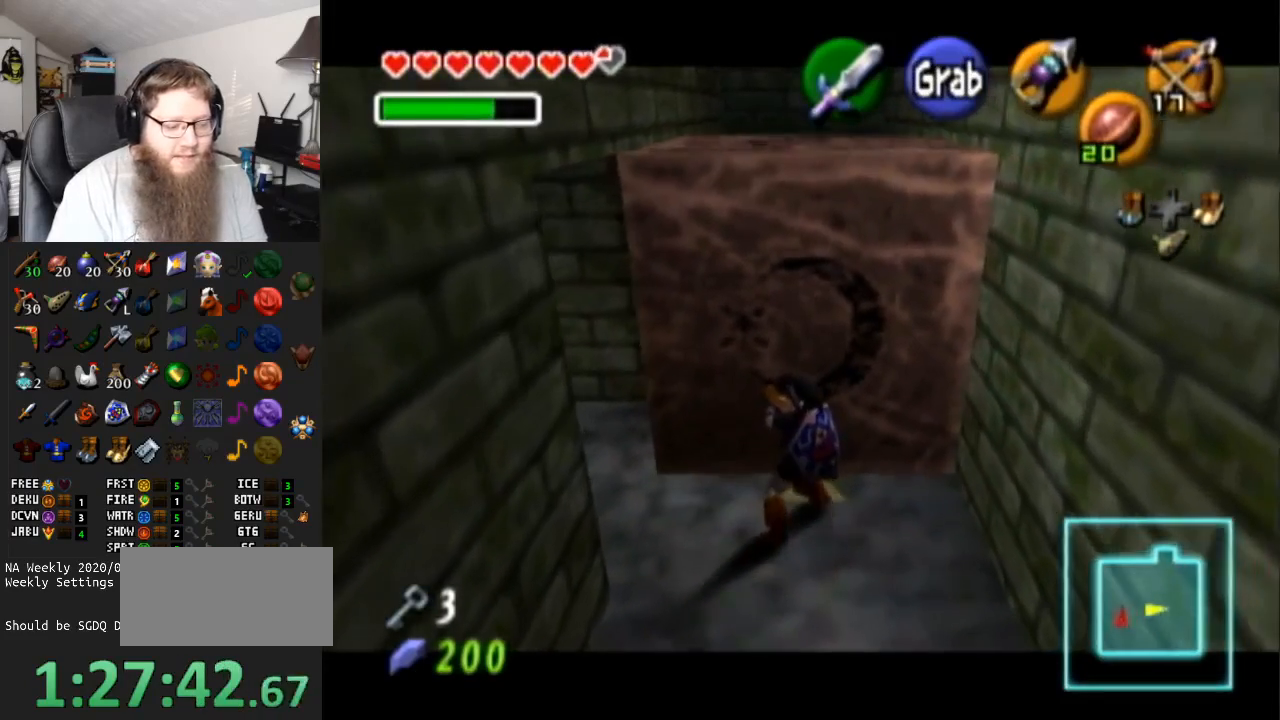
{"buttons": ["A"], "left_stick": "up", "right_stick": "center", "events": []}
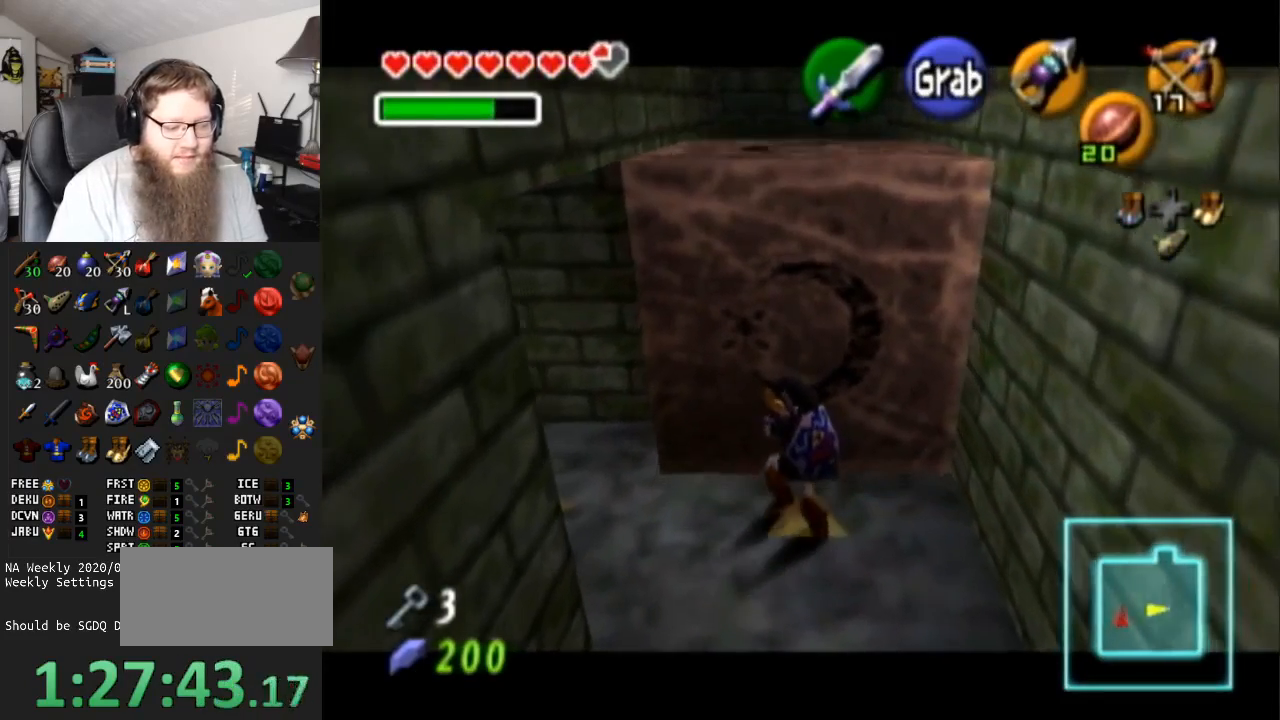
{"buttons": ["A"], "left_stick": "up", "right_stick": "center", "events": []}
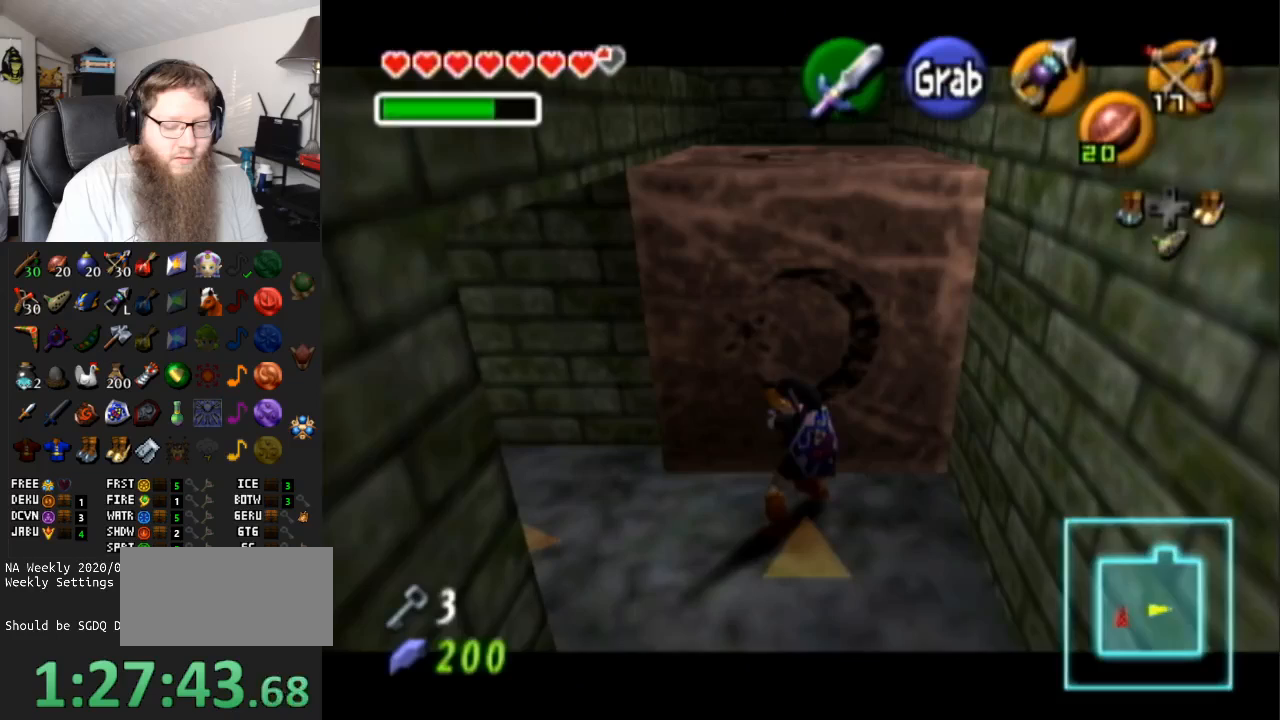
{"buttons": ["A"], "left_stick": "up", "right_stick": "center", "events": []}
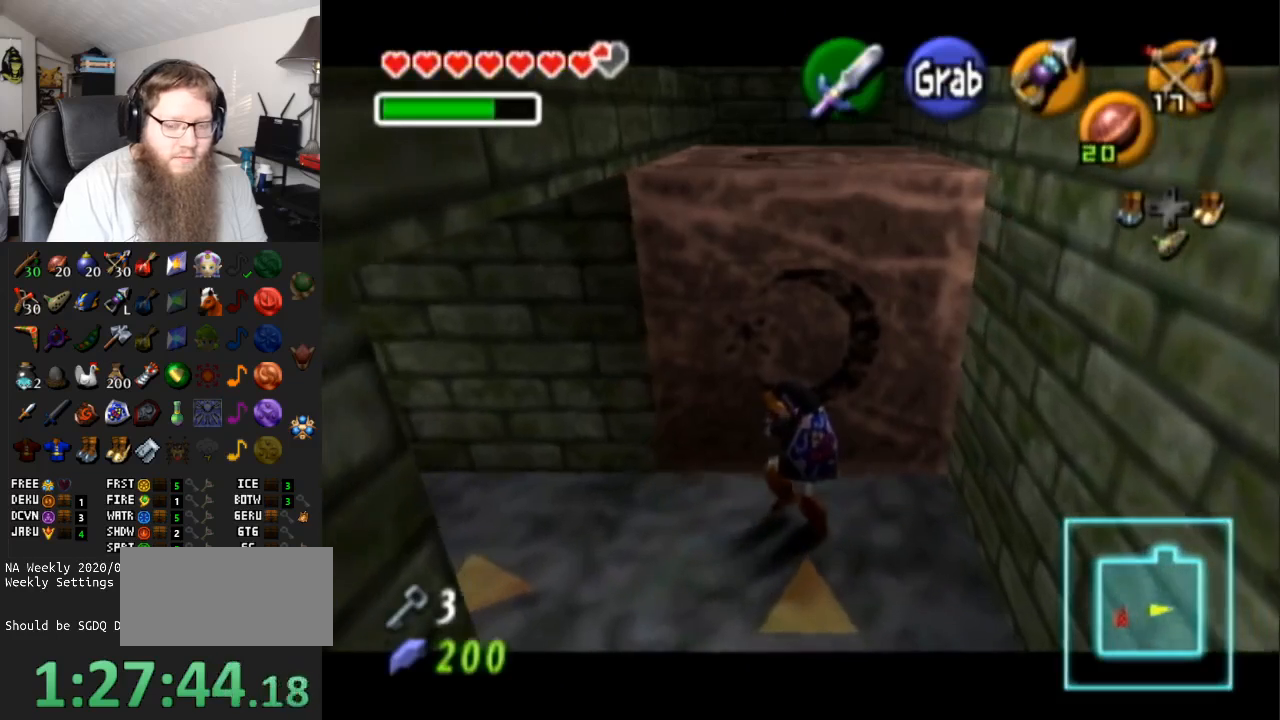
{"buttons": ["A"], "left_stick": "up", "right_stick": "center", "events": []}
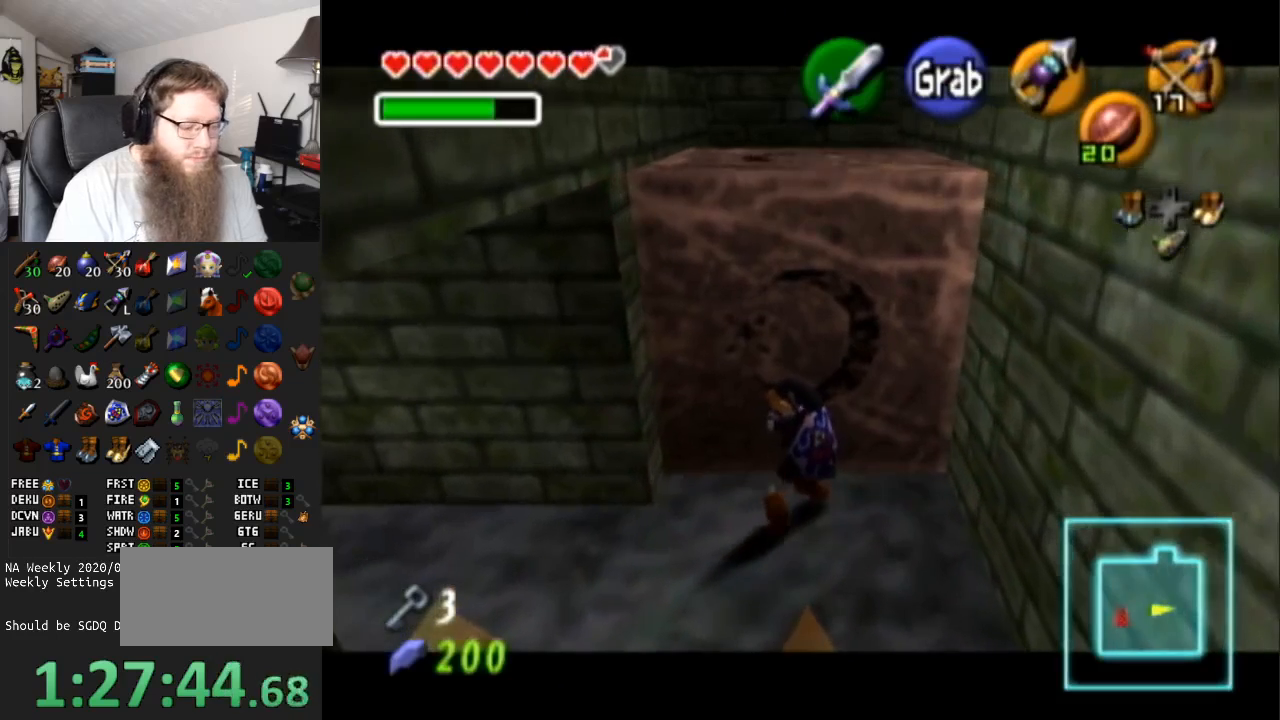
{"buttons": ["A"], "left_stick": "up", "right_stick": "center", "events": []}
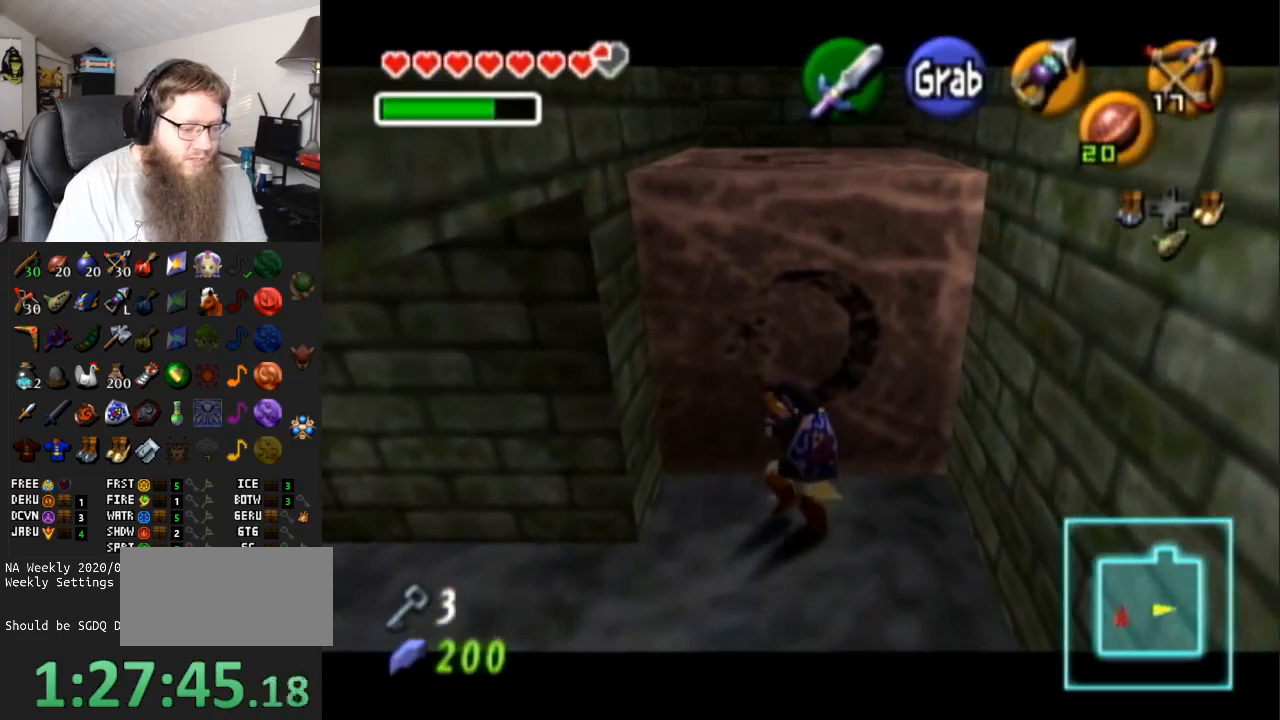
{"buttons": ["A"], "left_stick": "up", "right_stick": "center", "events": []}
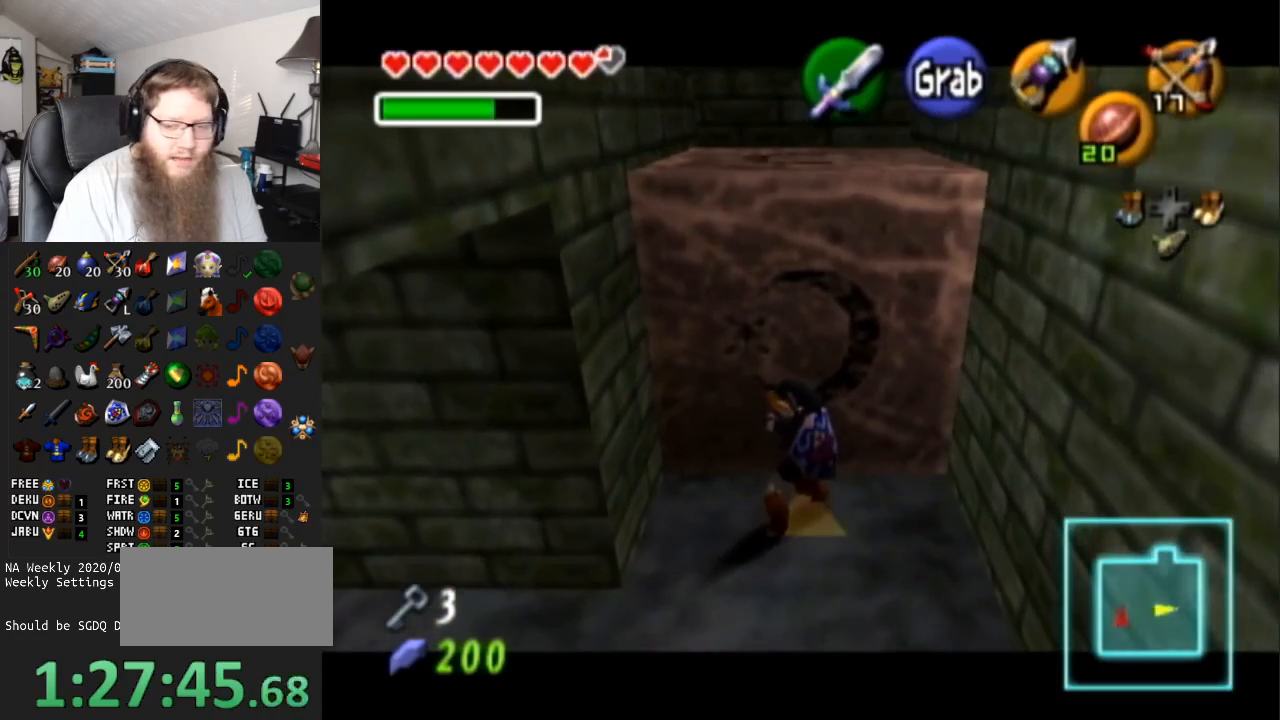
{"buttons": ["A"], "left_stick": "up", "right_stick": "center", "events": []}
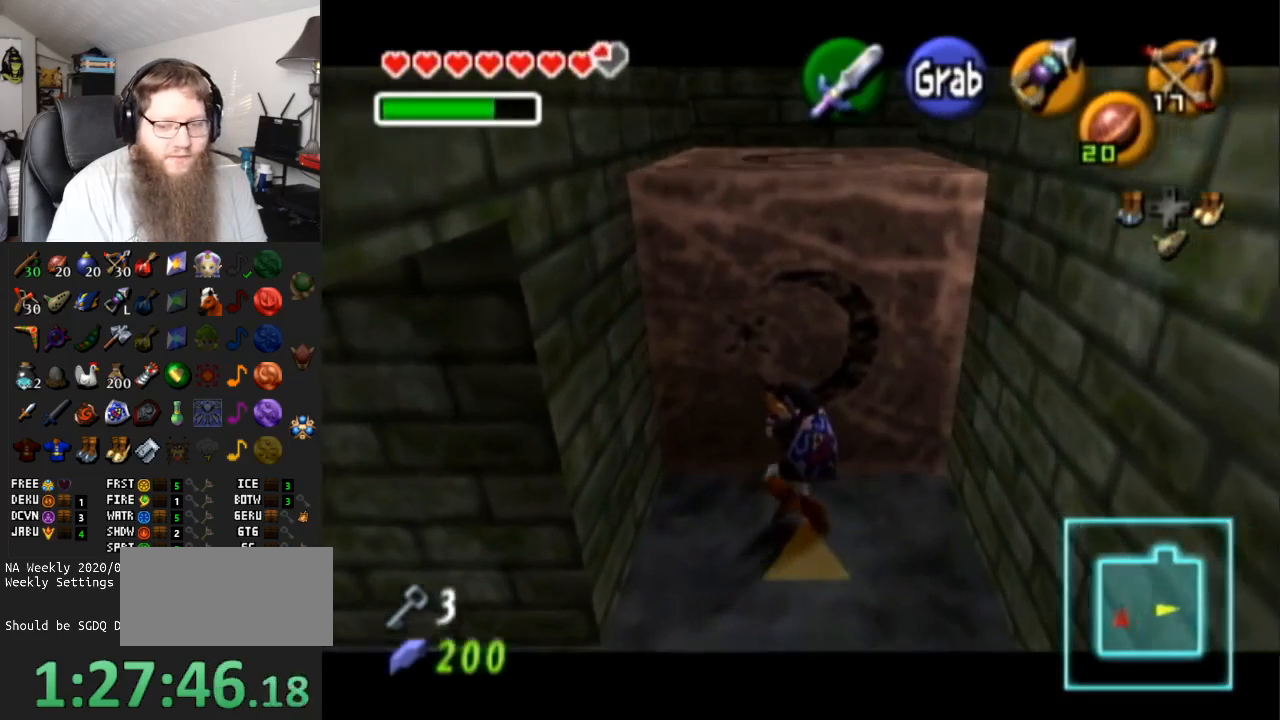
{"buttons": [], "left_stick": "up", "right_stick": "center", "events": [[433, "A", "up"]]}
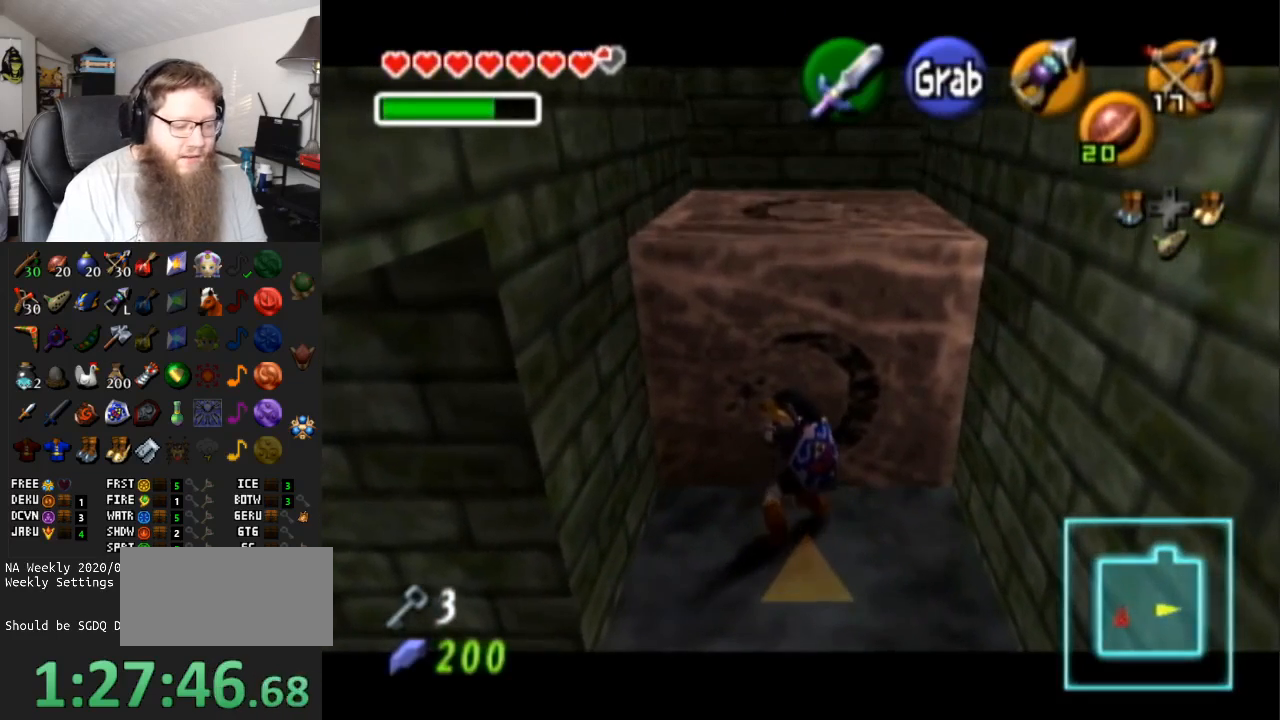
{"buttons": [], "left_stick": "up", "right_stick": "center", "events": []}
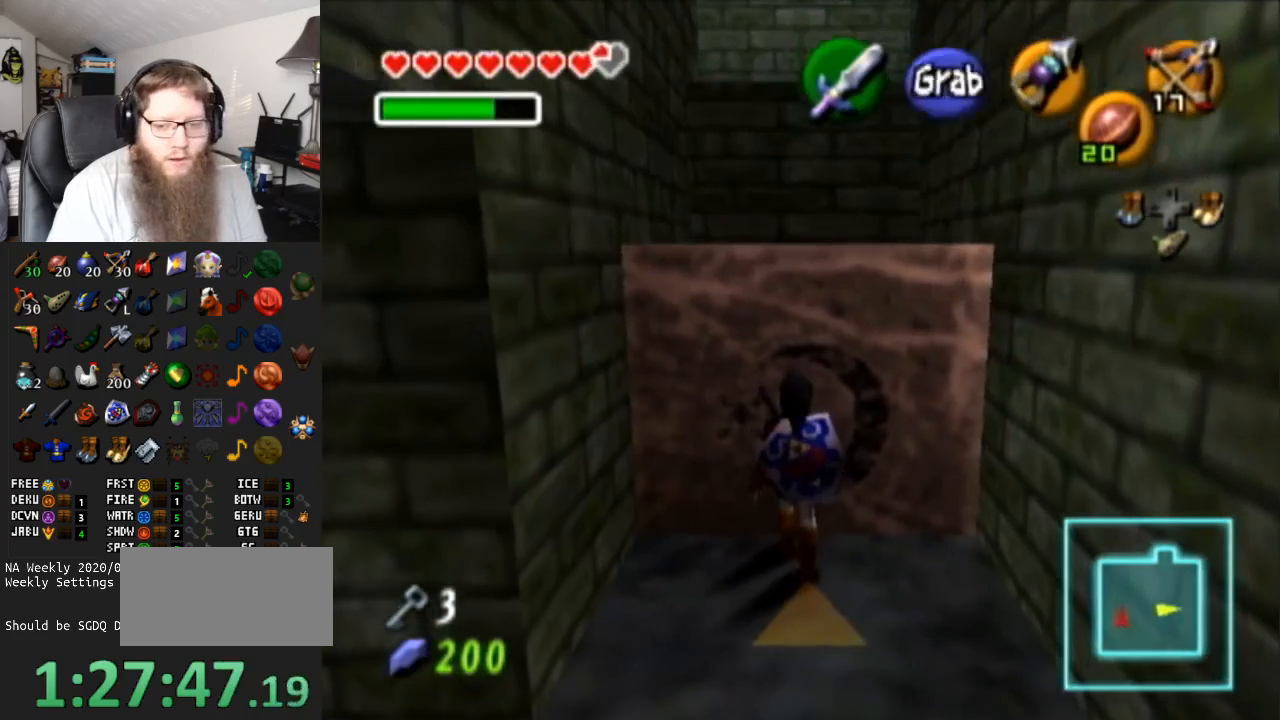
{"buttons": ["A"], "left_stick": "up", "right_stick": "center", "events": [[117, "A", "down"]]}
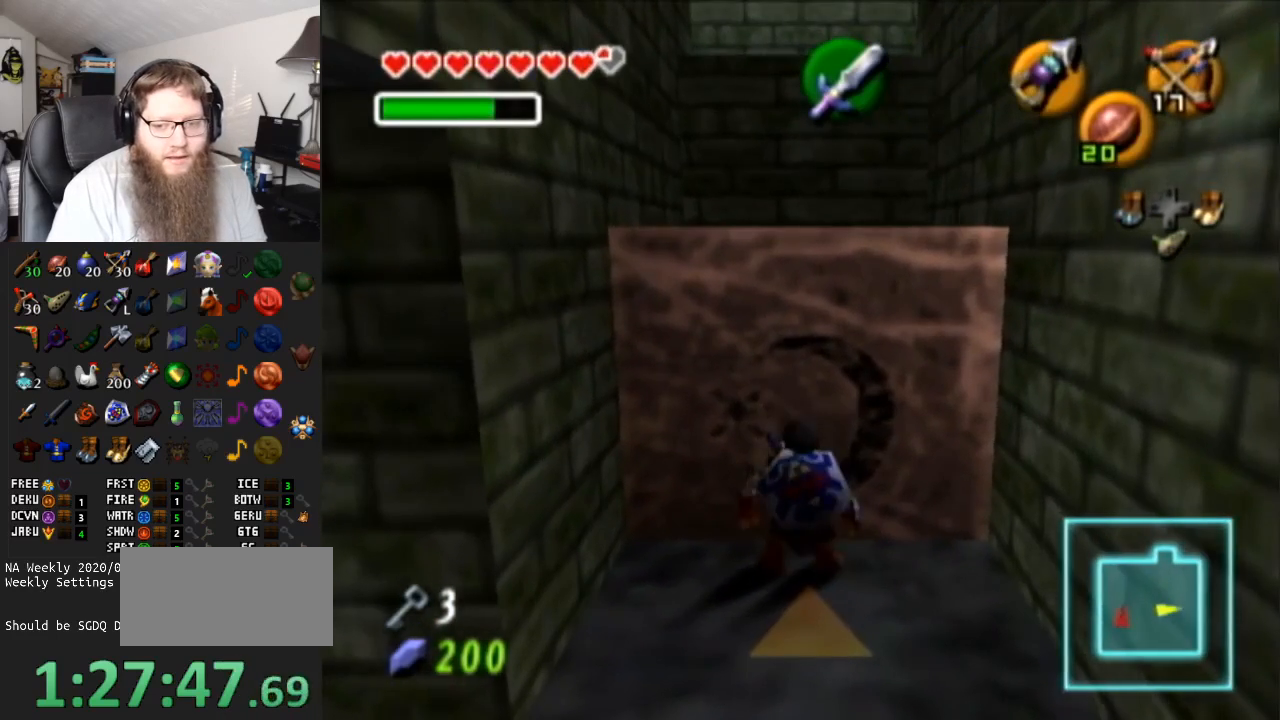
{"buttons": ["A"], "left_stick": "up", "right_stick": "center", "events": []}
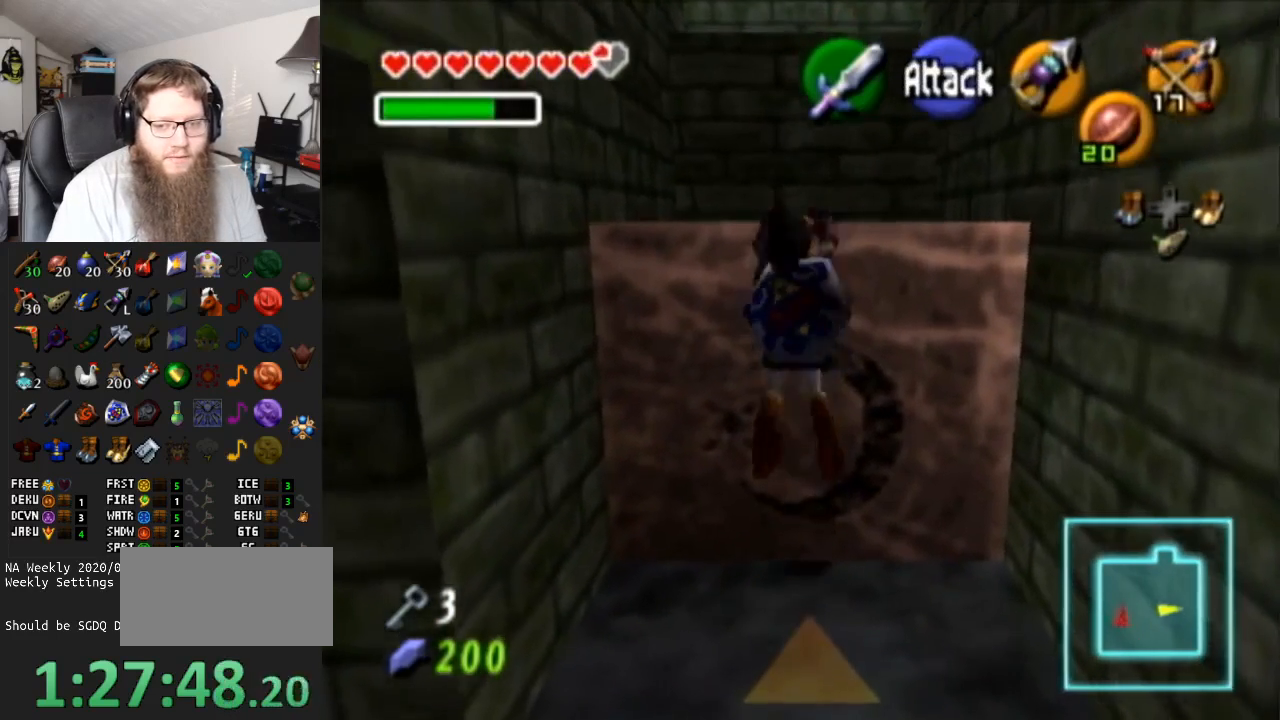
{"buttons": [], "left_stick": "center", "right_stick": "center", "events": [[183, "A", "up"], [267, "left_stick", "center"]]}